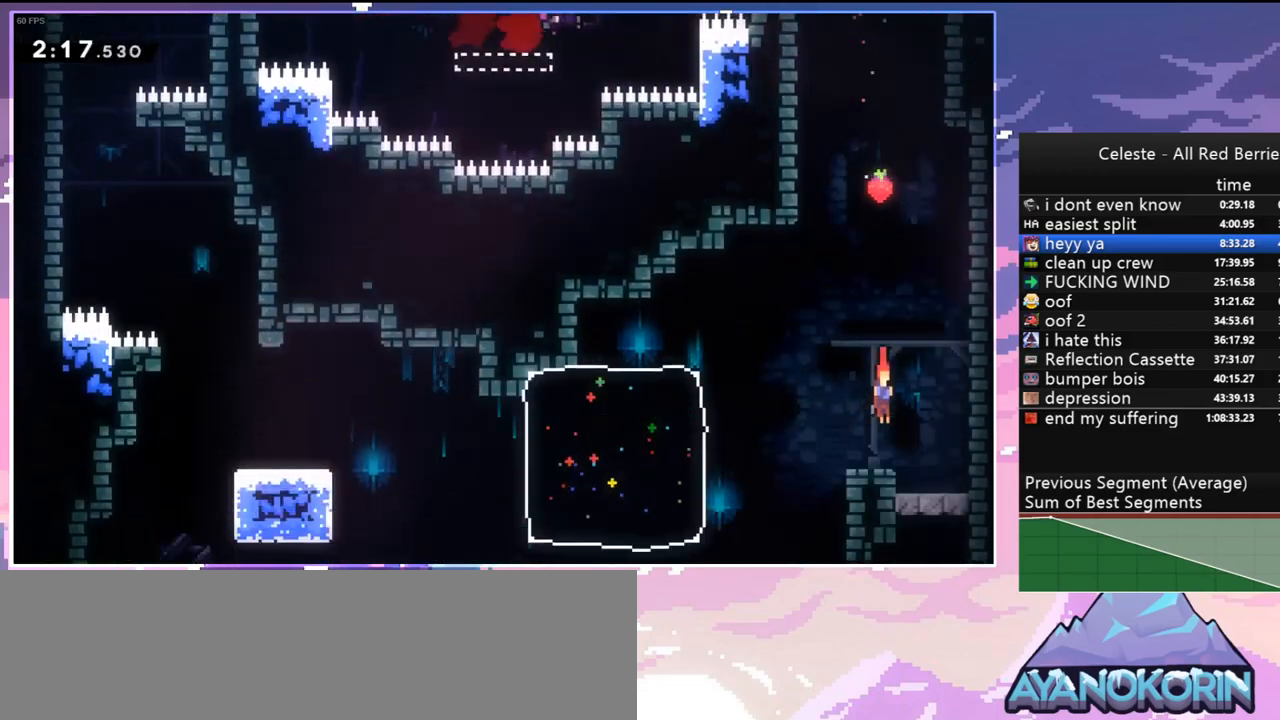
Gameplay with keyboard; each line is a JSON object with the keys held at the frame after it. "events" lists presses ("down") and releases ("up") of "dash", "down", "grab", "jump", "jump2", "left", "menu", "right", "skip" and "up" between this image and that frame as [ms after this image, input, new state], when the widget could be followed in between. No other keys are recorded. Mouse input is not recorded. Key names are as the overlay labels them; some are game actions (e.g. jump) rather than physical keys.
{"keys": ["left"], "events": [[167, "left", "down"], [200, "jump", "down"], [250, "down", "up"], [300, "jump", "up"]]}
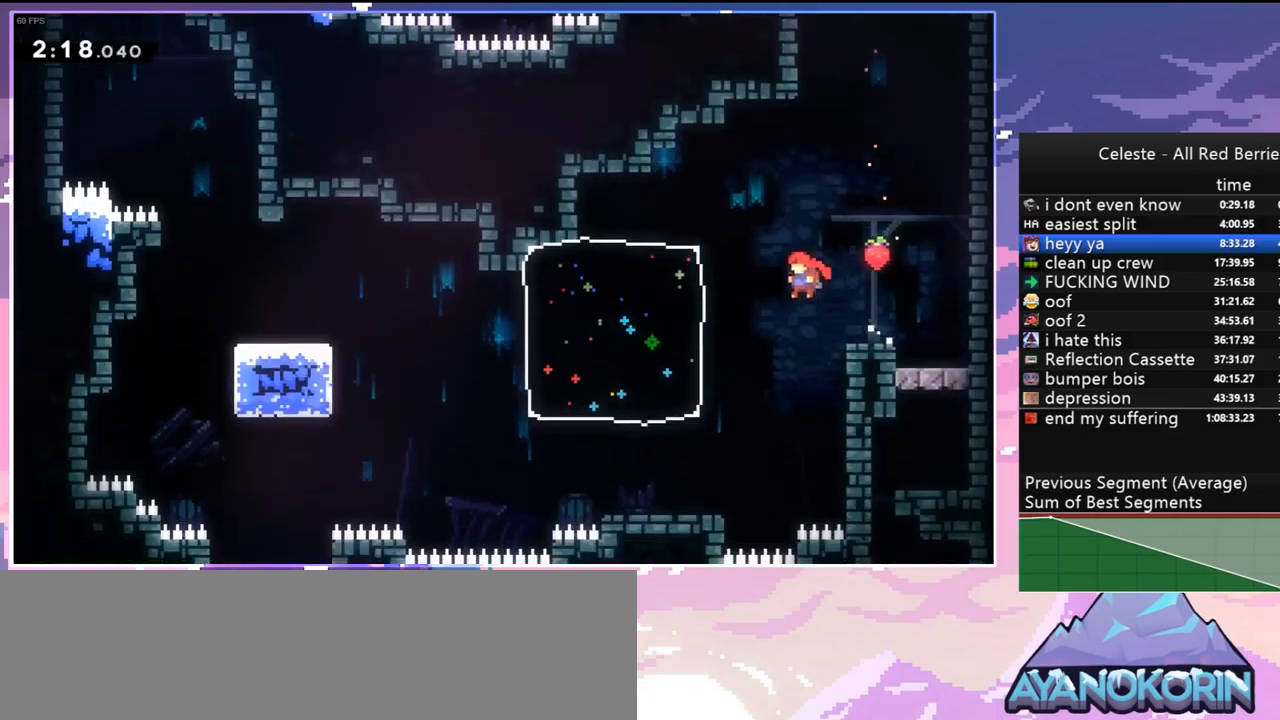
{"keys": ["dash", "down", "left"], "events": [[267, "down", "down"], [317, "dash", "down"]]}
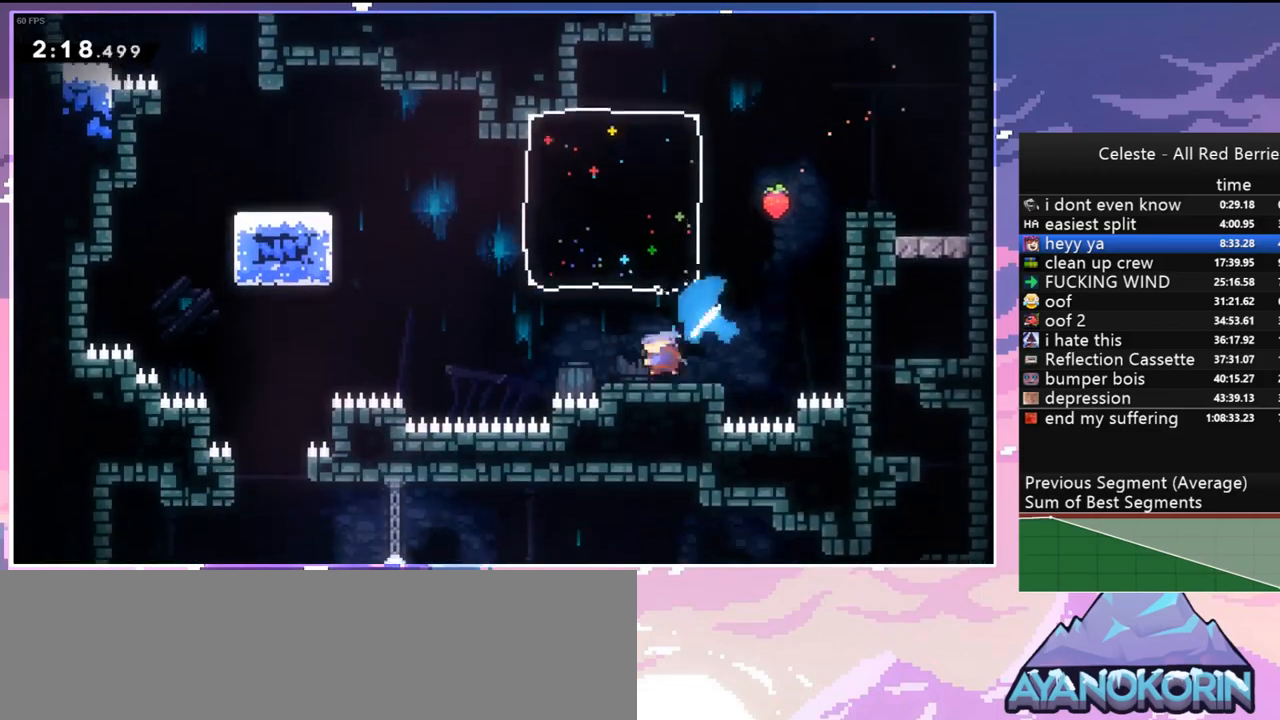
{"keys": ["down"], "events": [[50, "jump", "down"], [100, "down", "up"], [150, "dash", "up"], [333, "jump", "up"], [417, "down", "down"], [467, "left", "up"]]}
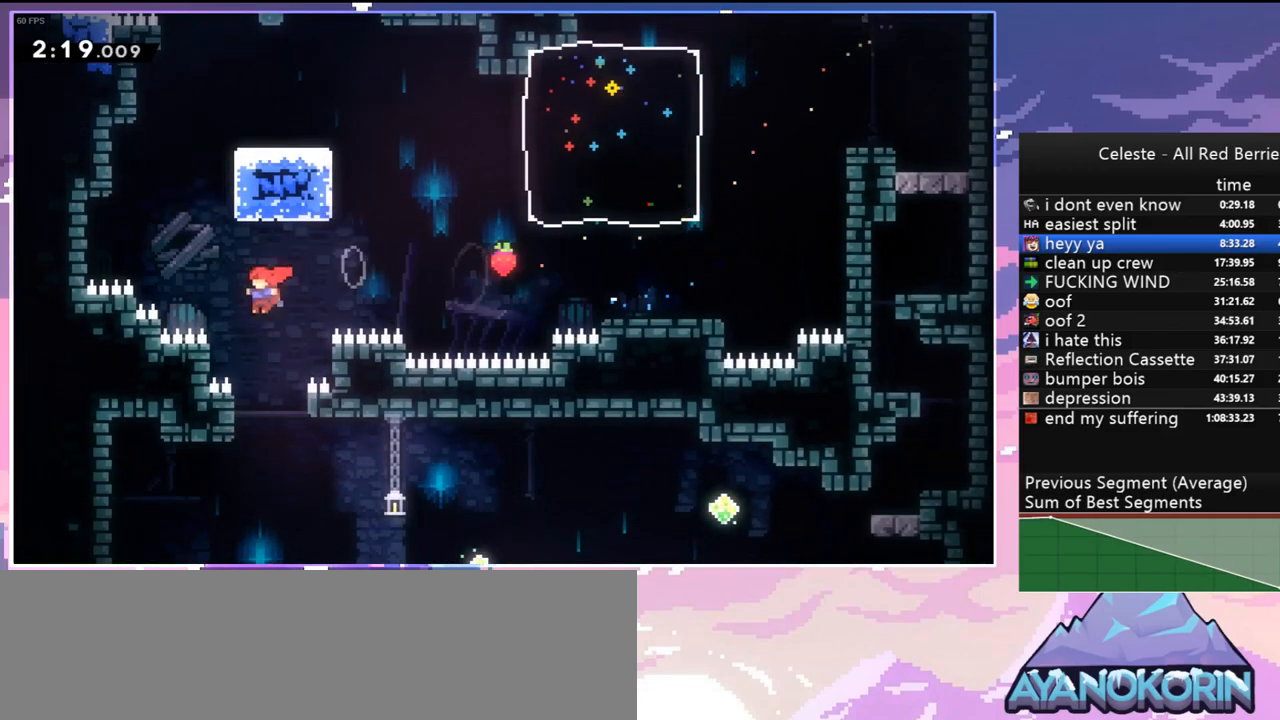
{"keys": ["down", "left"], "events": [[17, "dash", "down"], [117, "dash", "up"], [250, "left", "down"]]}
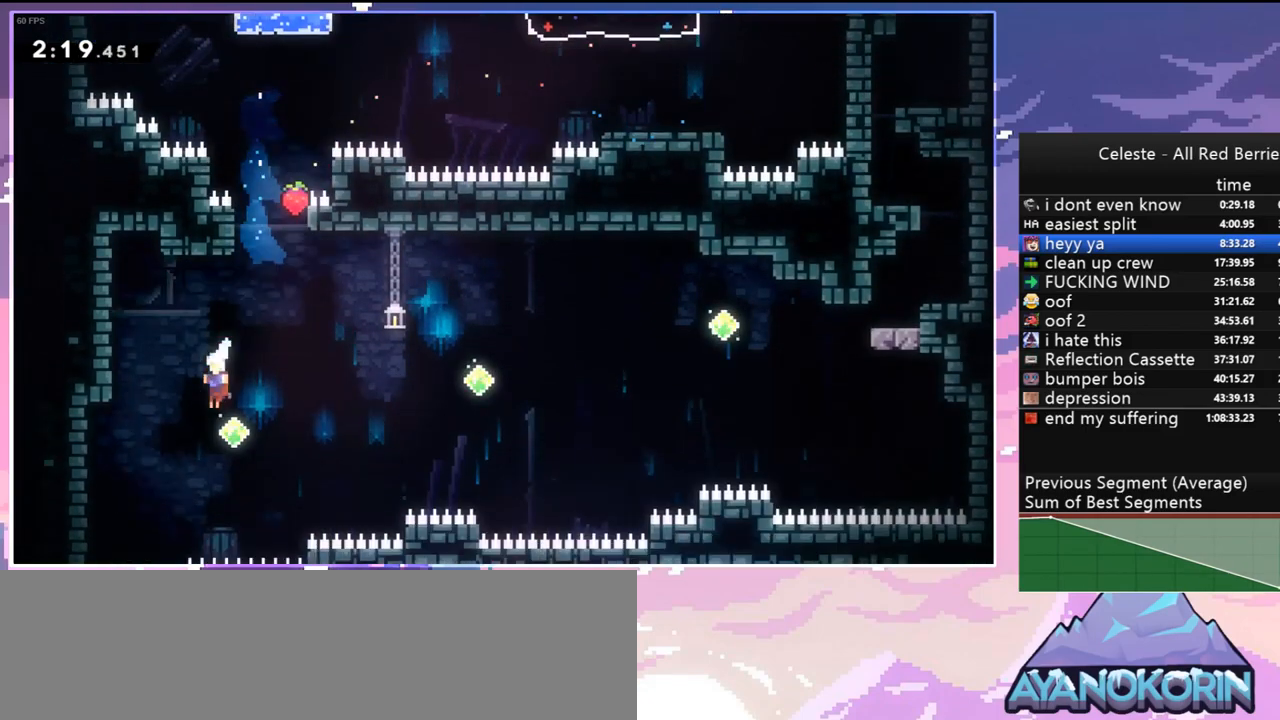
{"keys": ["dash", "down", "right"], "events": [[217, "left", "up"], [267, "right", "down"], [367, "dash", "down"]]}
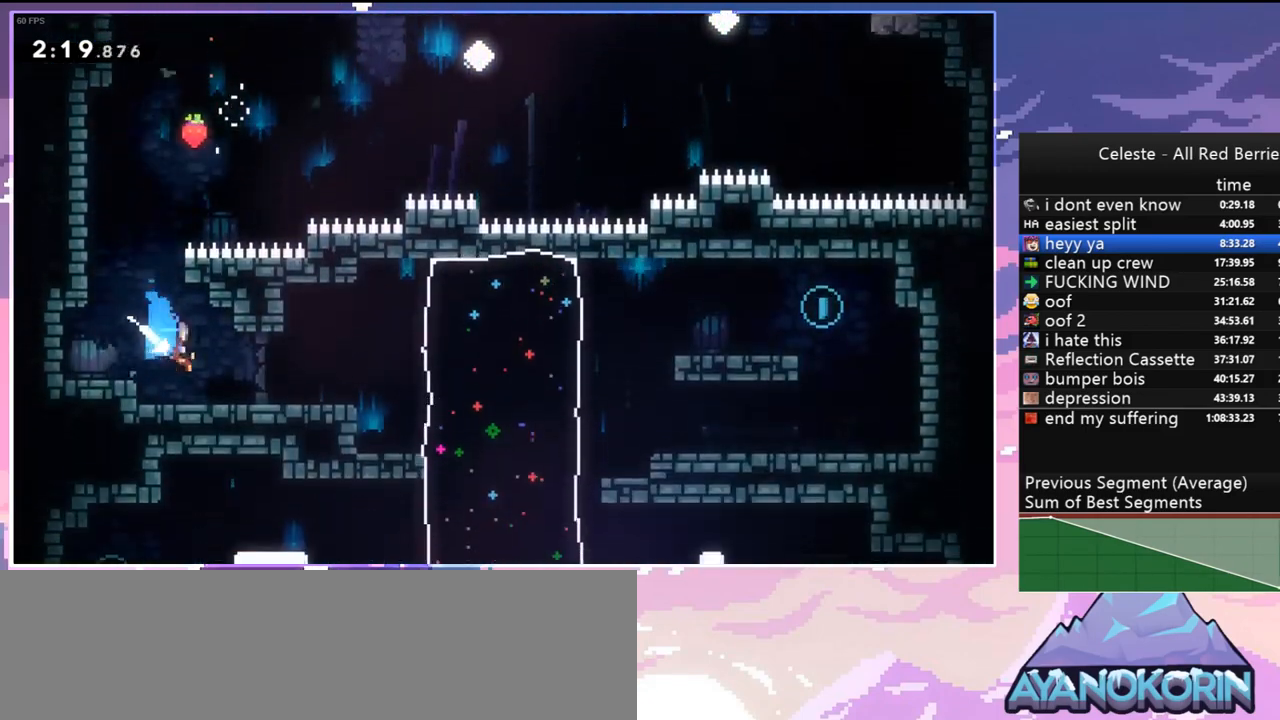
{"keys": ["dash", "right"], "events": [[50, "jump", "down"], [150, "dash", "up"], [150, "down", "up"], [333, "dash", "down"], [383, "jump", "up"]]}
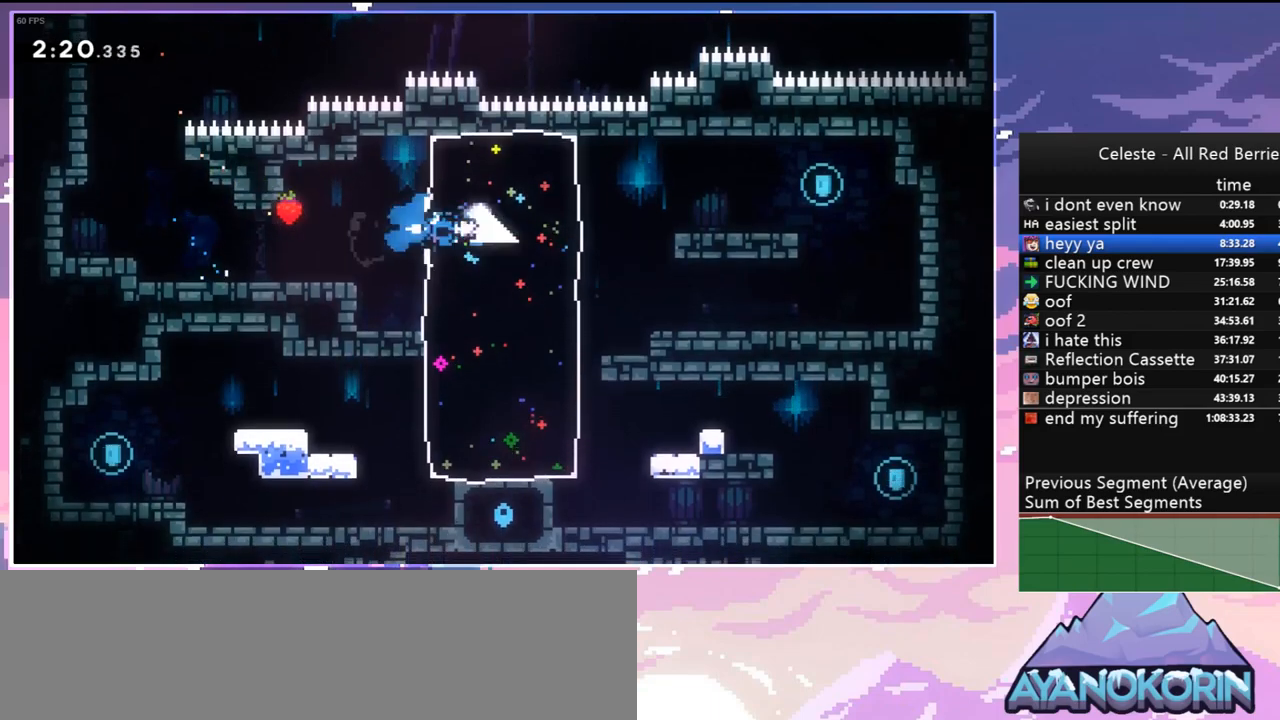
{"keys": ["dash", "down", "right"], "events": [[17, "dash", "up"], [117, "jump", "down"], [350, "down", "down"], [350, "jump", "up"], [400, "dash", "down"]]}
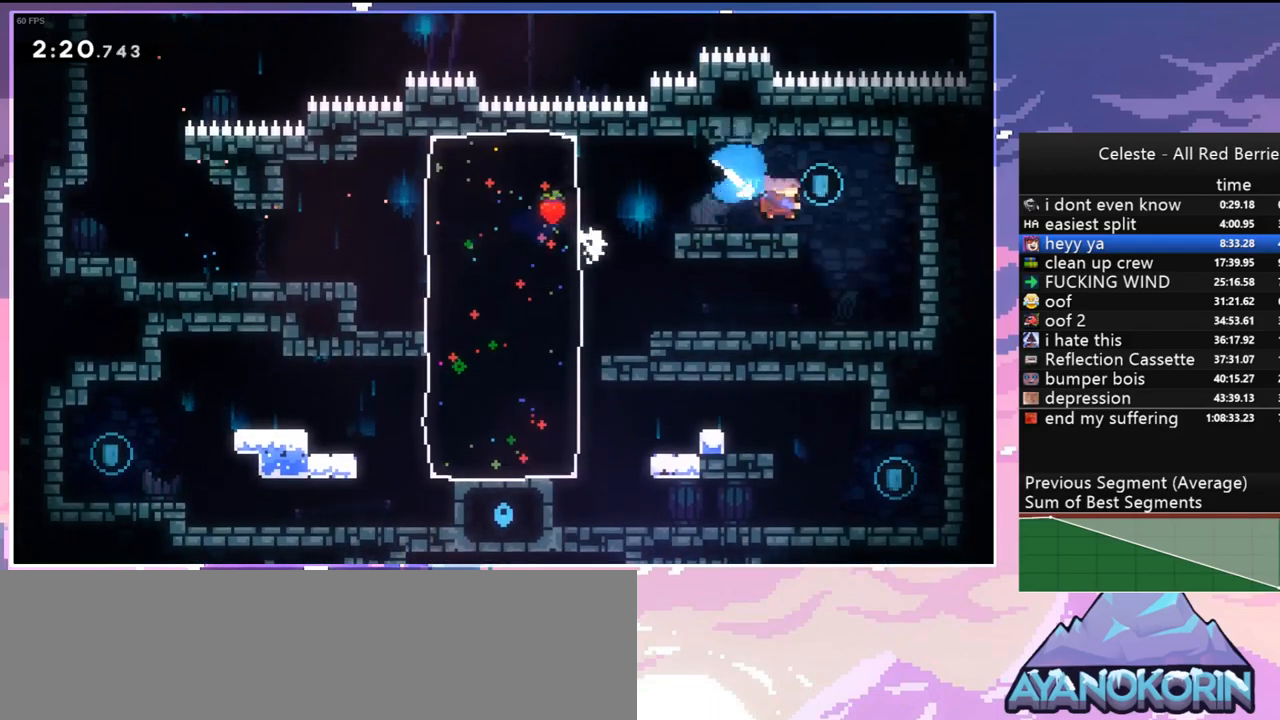
{"keys": ["left"], "events": [[33, "dash", "up"], [133, "left", "down"], [183, "right", "up"], [217, "dash", "down"], [317, "jump", "down"], [367, "dash", "up"], [367, "down", "up"], [367, "jump", "up"]]}
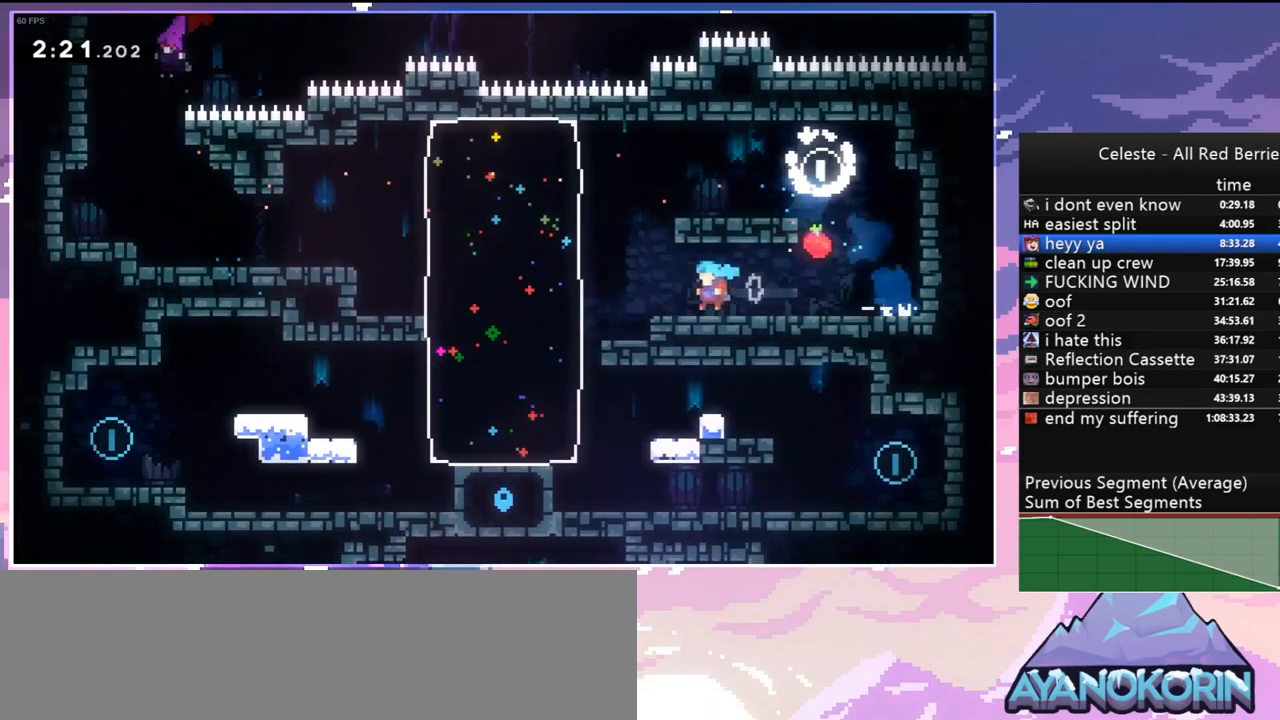
{"keys": ["dash", "down", "right"], "events": [[100, "down", "down"], [150, "dash", "down"], [183, "left", "up"], [333, "dash", "up"], [383, "right", "down"], [467, "dash", "down"]]}
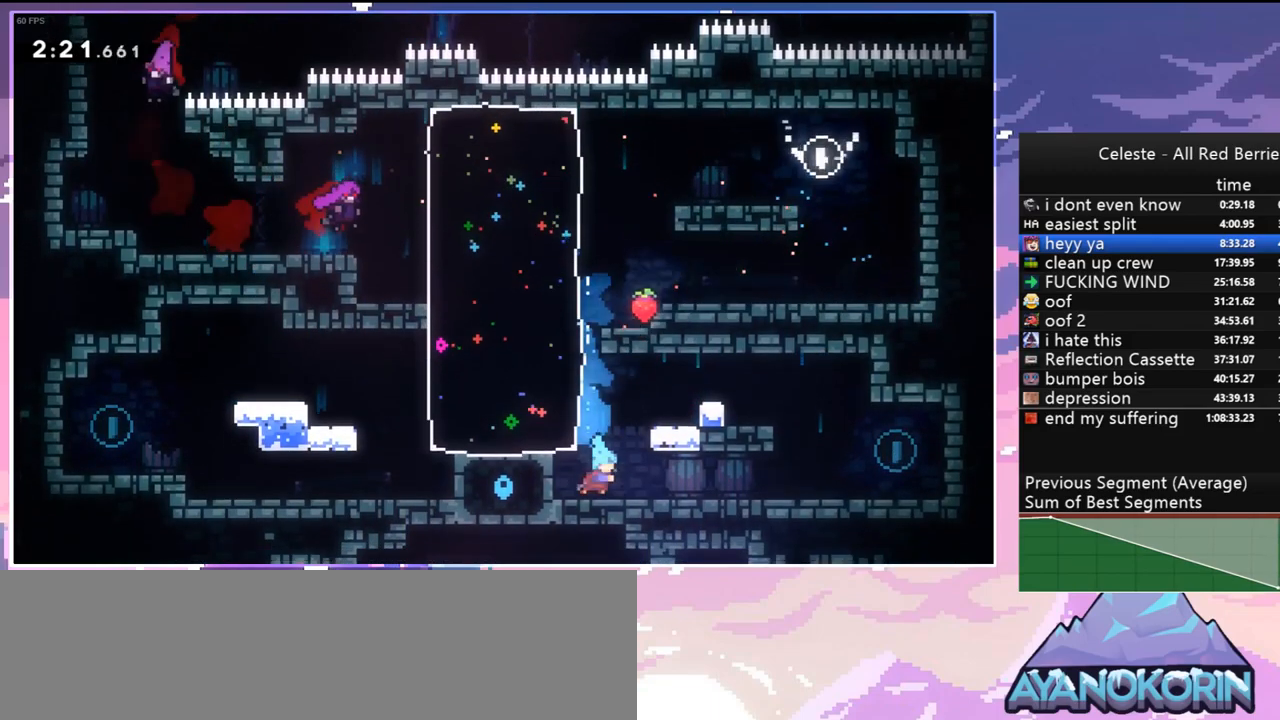
{"keys": ["dash", "down", "left"], "events": [[117, "jump", "down"], [200, "dash", "up"], [250, "jump", "up"], [450, "dash", "down"], [450, "left", "down"], [450, "right", "up"]]}
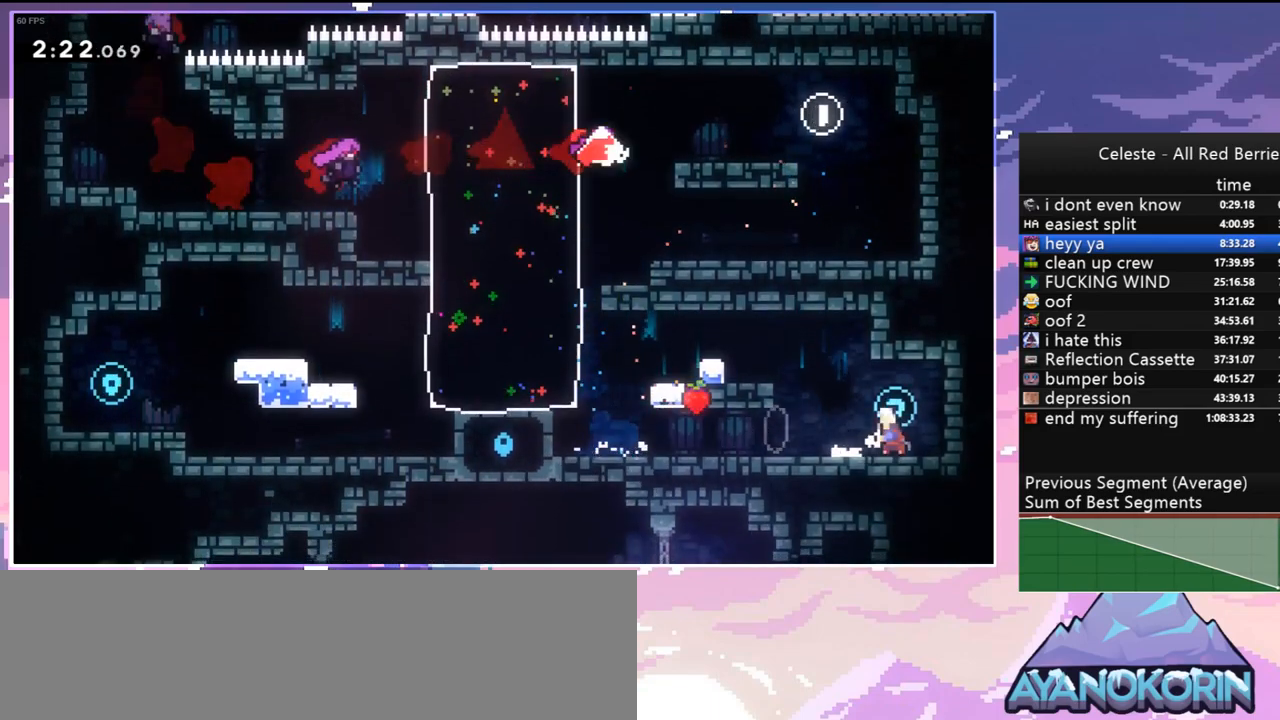
{"keys": ["jump", "left"], "events": [[33, "jump", "down"], [83, "dash", "up"], [83, "jump", "up"], [133, "down", "up"], [267, "jump", "down"], [267, "left", "up"], [417, "left", "down"]]}
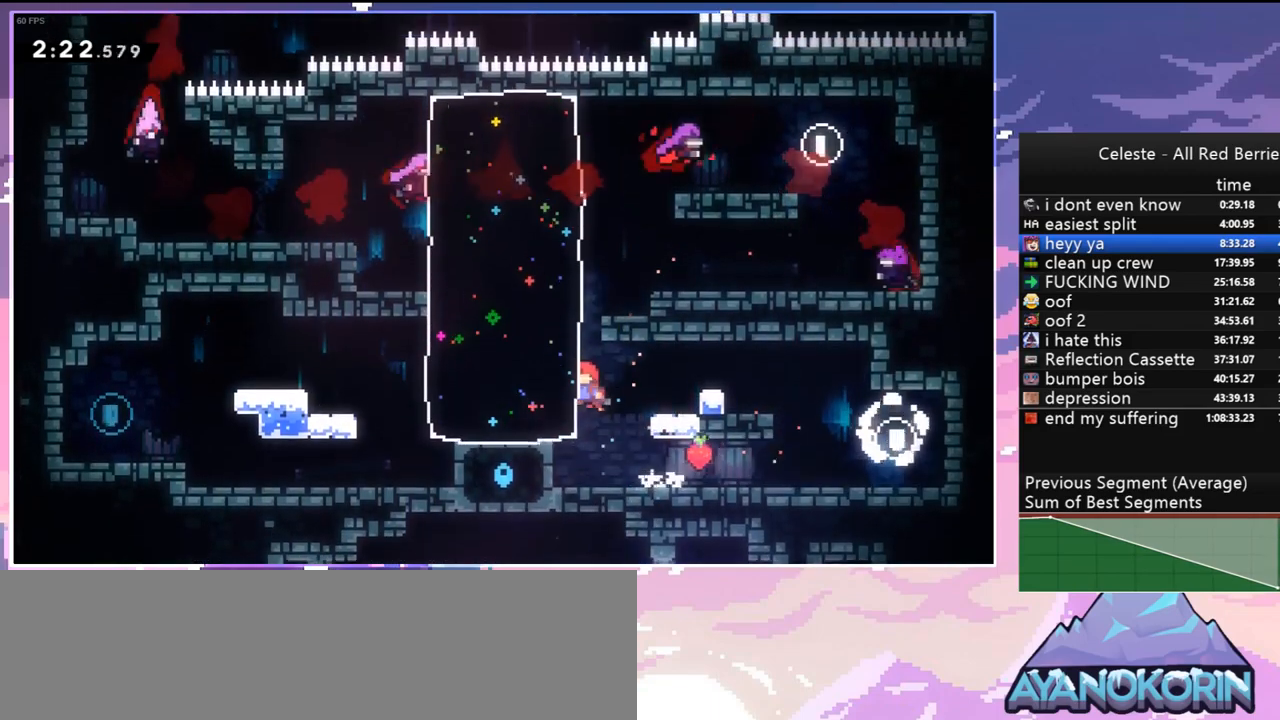
{"keys": ["jump", "left"], "events": [[50, "dash", "down"], [100, "jump", "up"], [233, "dash", "up"], [383, "jump", "down"]]}
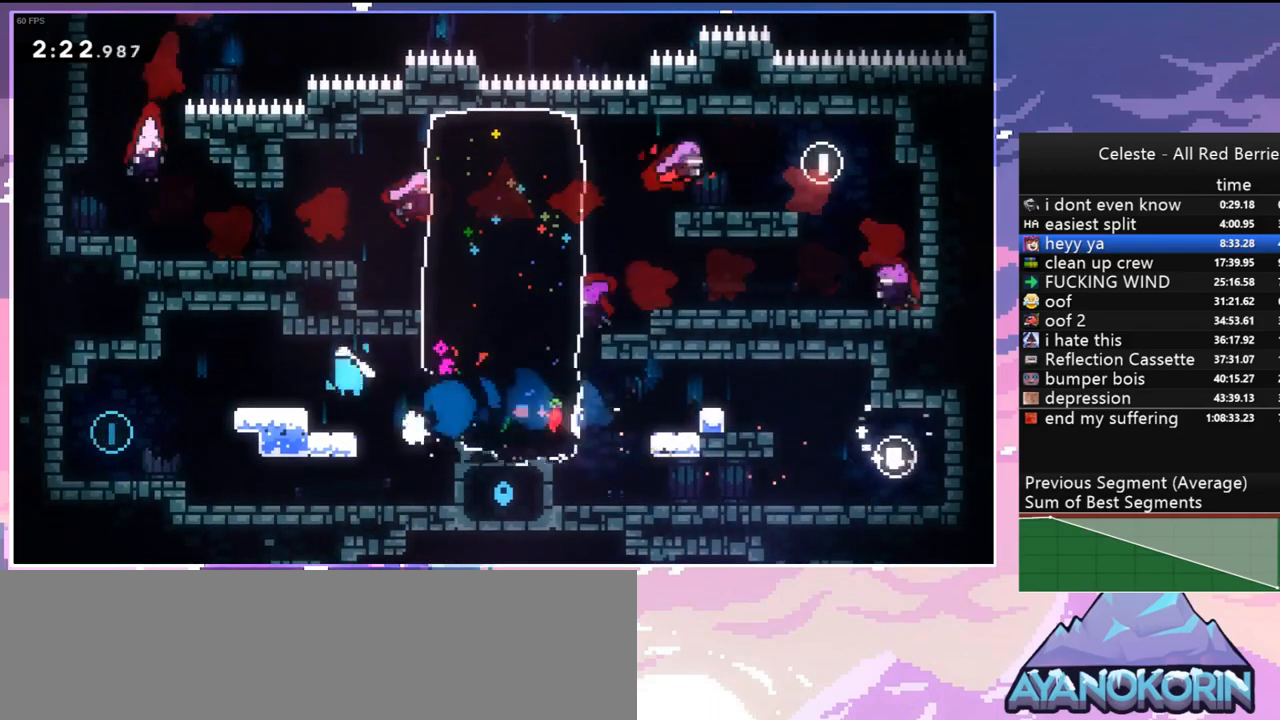
{"keys": ["dash", "down", "jump", "right"], "events": [[67, "down", "down"], [67, "jump", "up"], [117, "dash", "down"], [250, "dash", "up"], [350, "left", "up"], [350, "right", "down"], [433, "dash", "down"], [483, "jump", "down"]]}
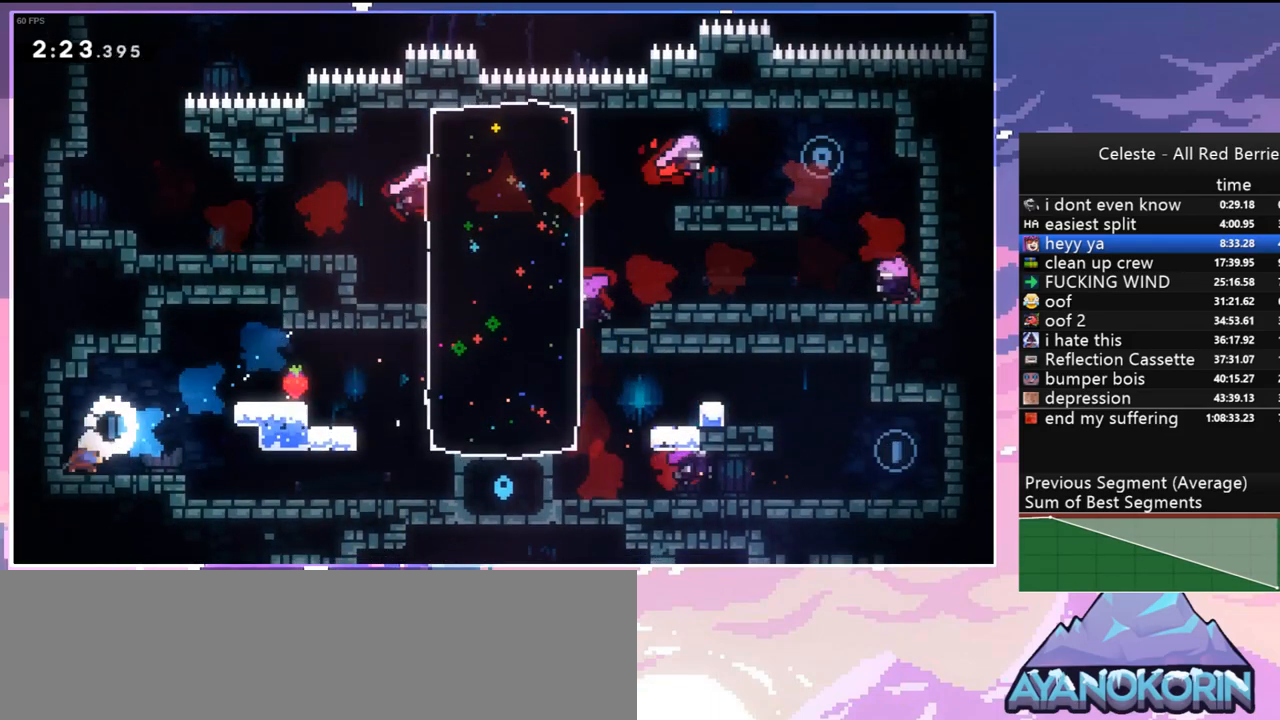
{"keys": ["right"], "events": [[33, "dash", "up"], [33, "jump", "up"], [183, "down", "up"]]}
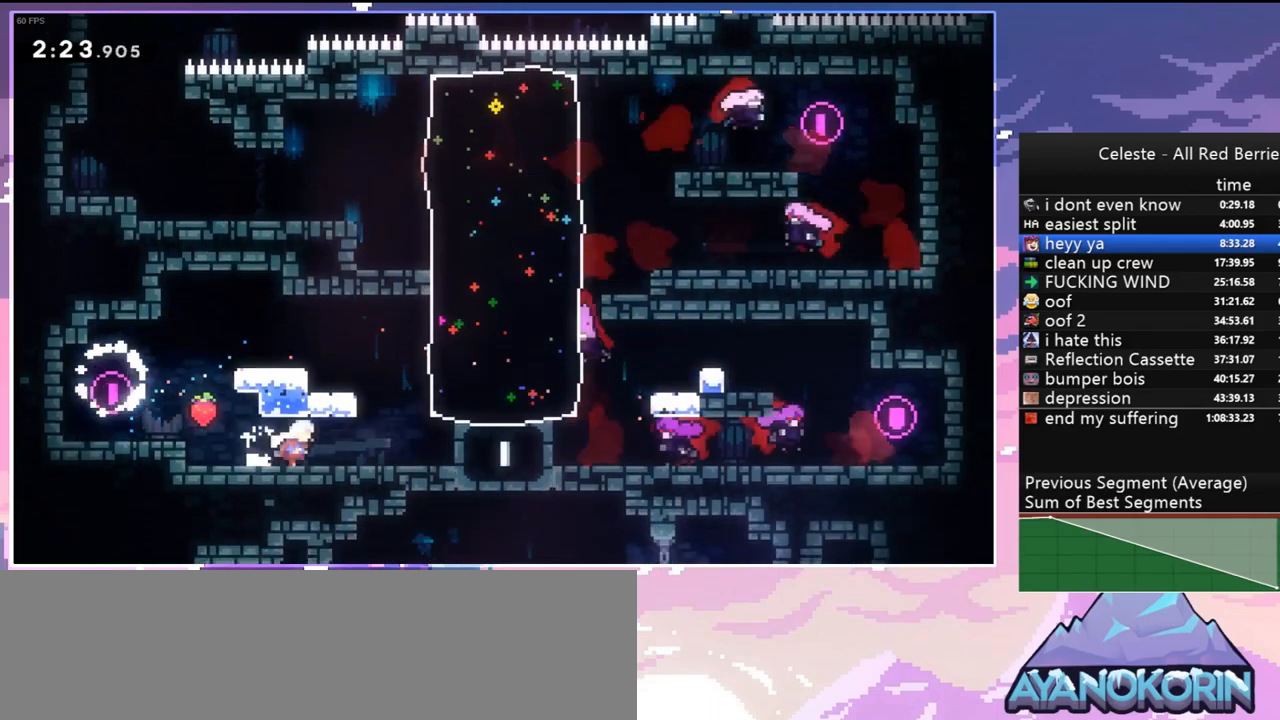
{"keys": [], "events": [[233, "dash", "down"], [283, "dash", "up"], [383, "right", "up"]]}
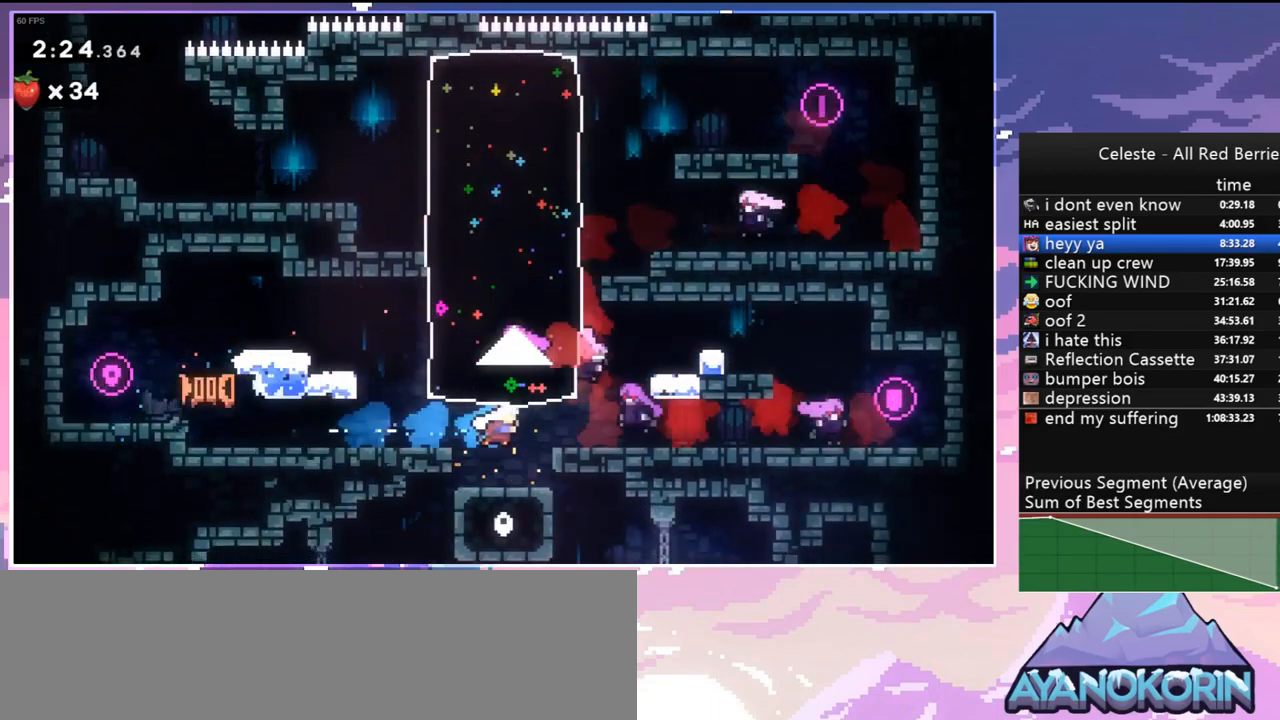
{"keys": ["right"], "events": [[200, "right", "down"]]}
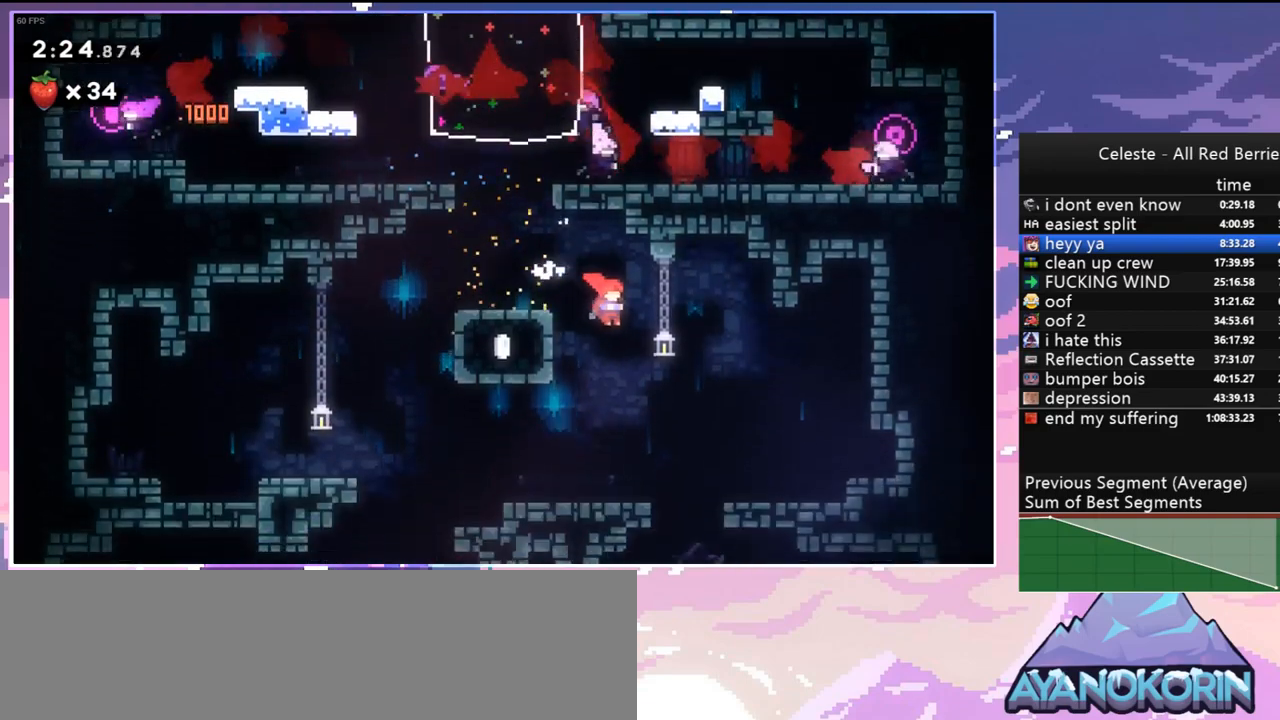
{"keys": ["left"], "events": [[183, "down", "down"], [217, "right", "up"], [317, "left", "down"], [417, "down", "up"]]}
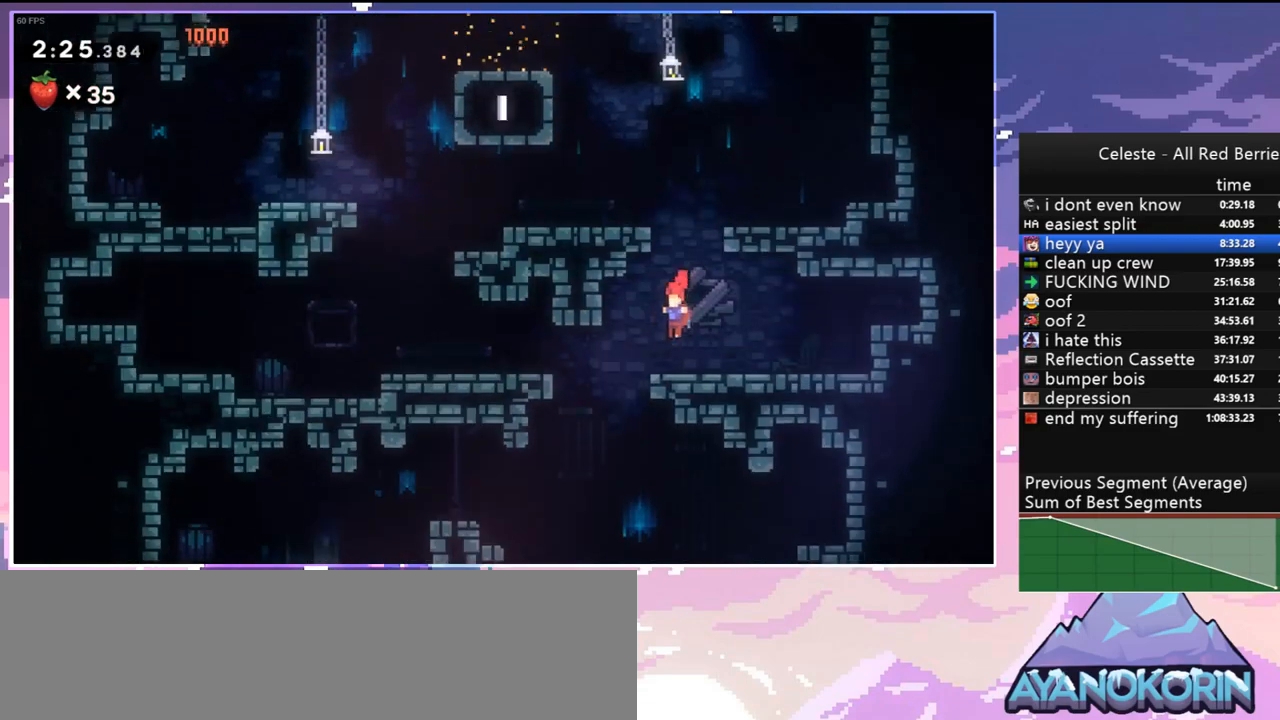
{"keys": ["left"], "events": []}
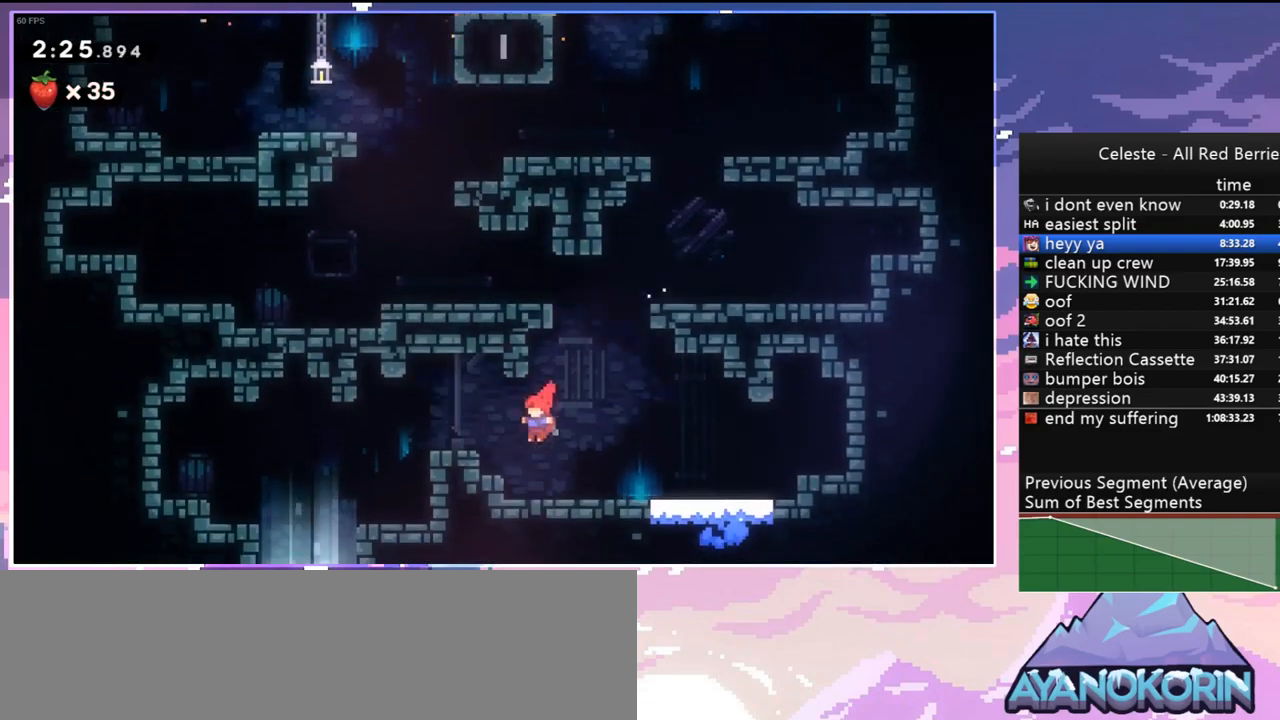
{"keys": ["down"], "events": [[17, "skip", "down"], [167, "jump", "down"], [200, "skip", "up"], [250, "jump", "up"], [300, "down", "down"], [350, "dash", "down"], [400, "left", "up"], [433, "dash", "up"]]}
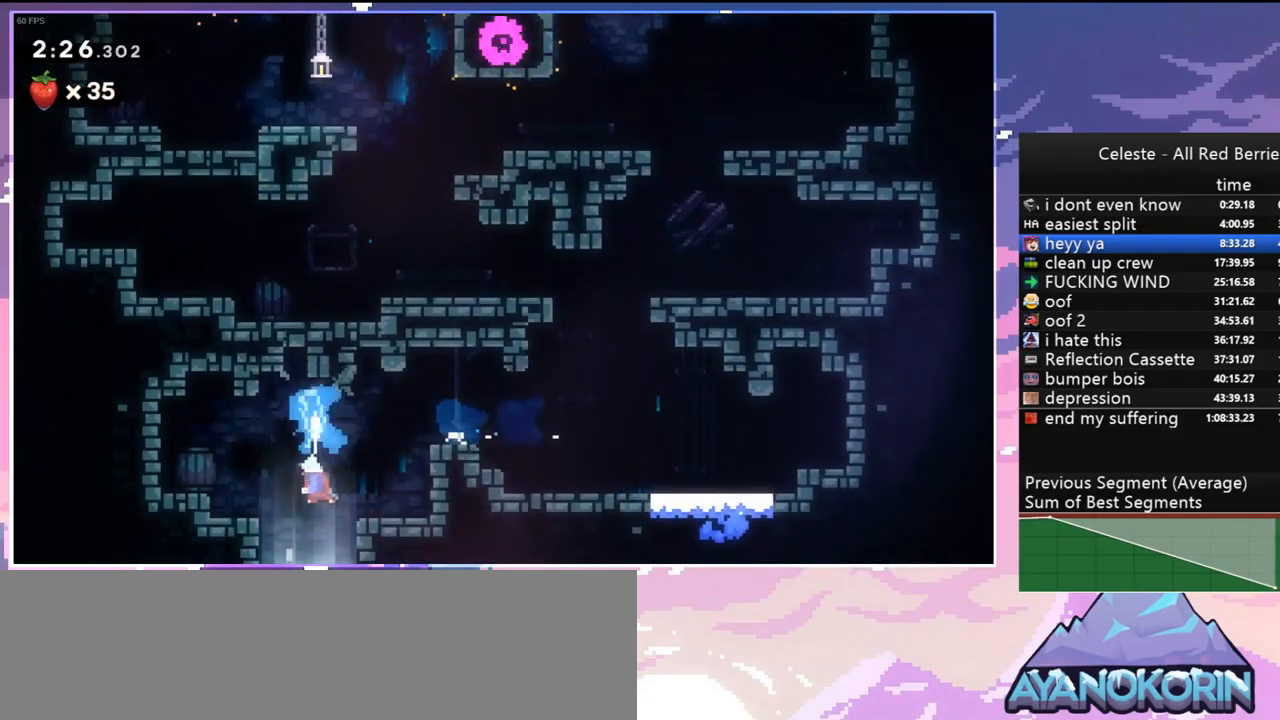
{"keys": ["down", "left"], "events": [[267, "left", "down"]]}
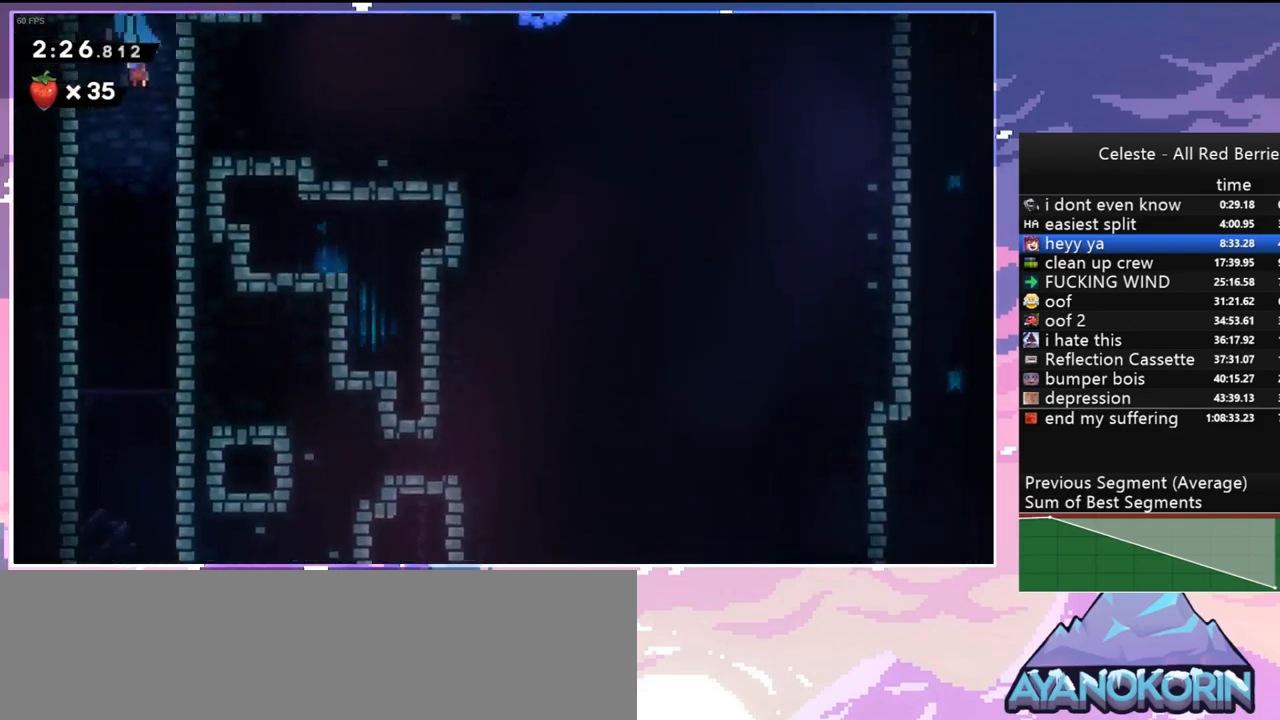
{"keys": ["down", "left"], "events": []}
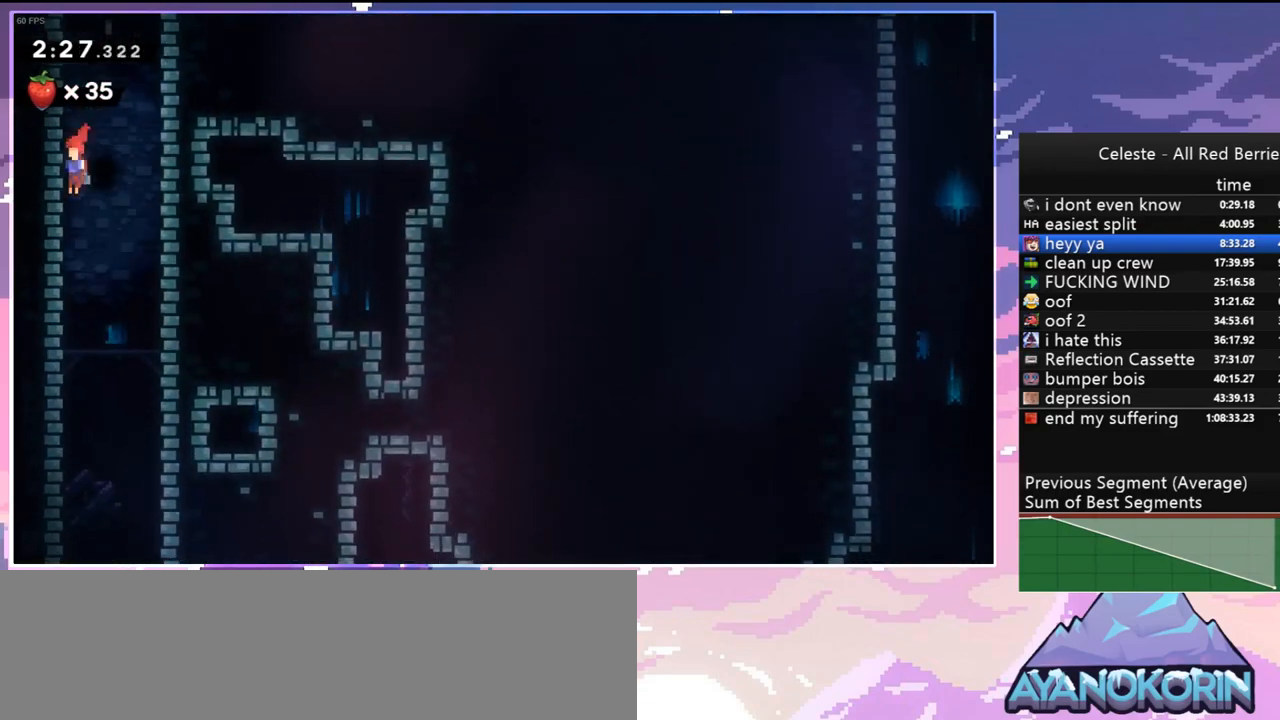
{"keys": ["down"], "events": [[17, "left", "up"]]}
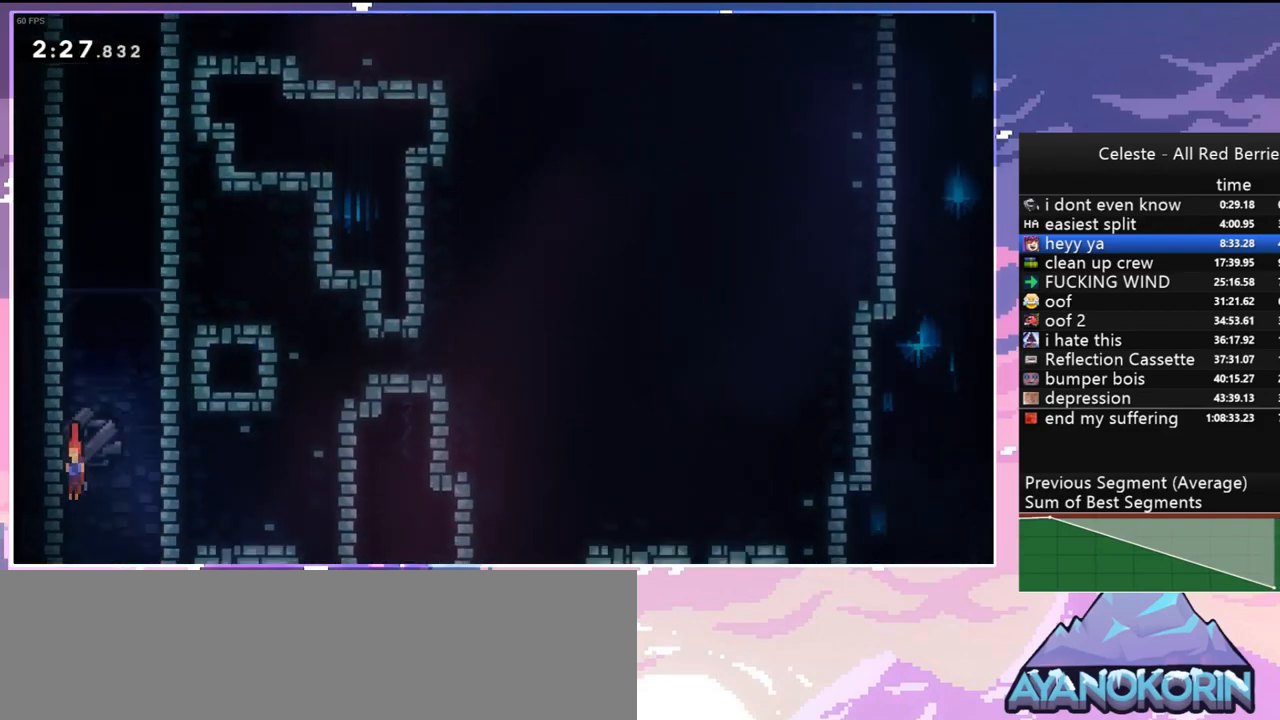
{"keys": ["down"], "events": []}
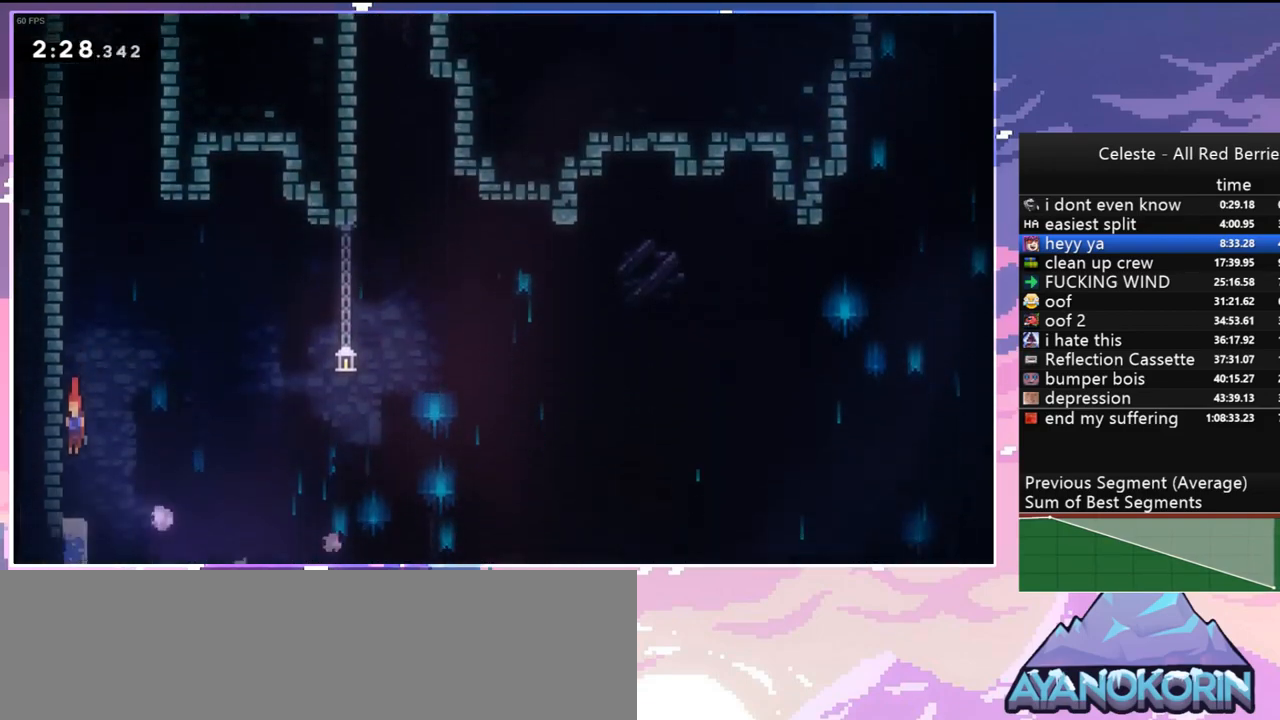
{"keys": ["down", "right"], "events": [[100, "left", "down"], [183, "dash", "down"], [383, "dash", "up"], [383, "jump", "down"], [383, "right", "down"], [433, "jump", "up"], [467, "left", "up"]]}
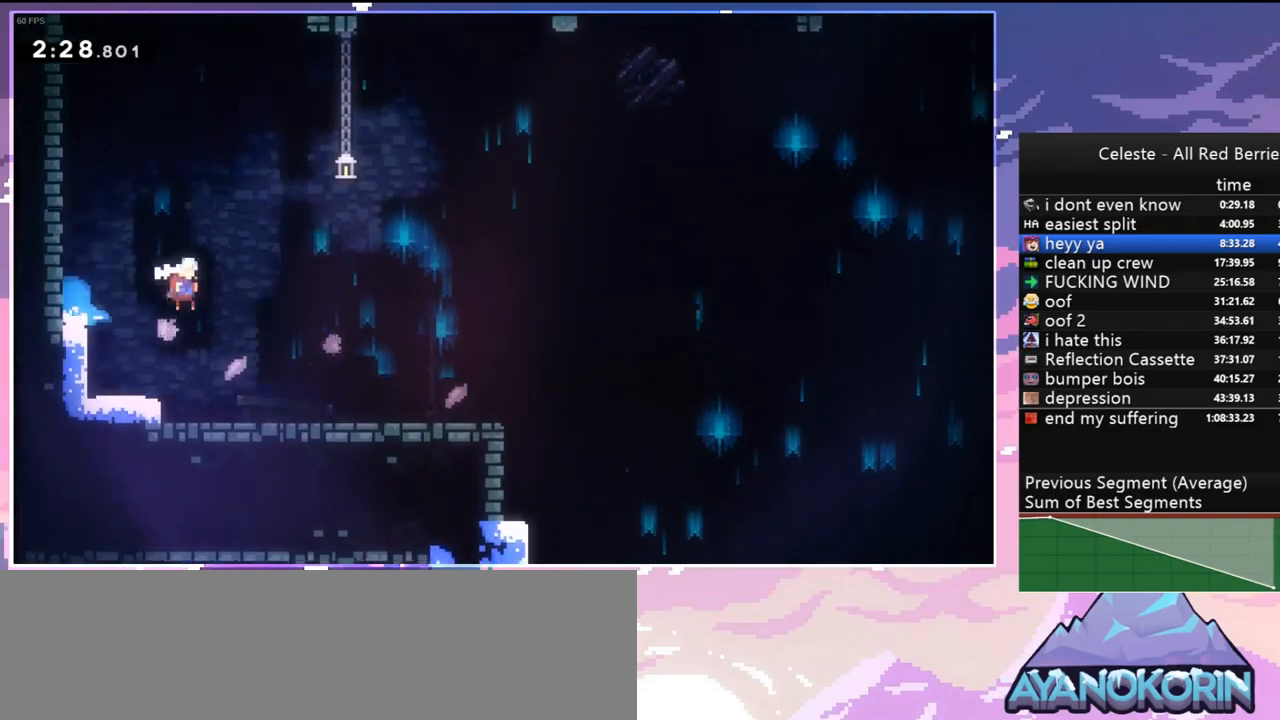
{"keys": ["dash", "down", "right"], "events": [[67, "dash", "down"], [200, "dash", "up"], [350, "jump", "down"], [450, "dash", "down"], [450, "jump", "up"]]}
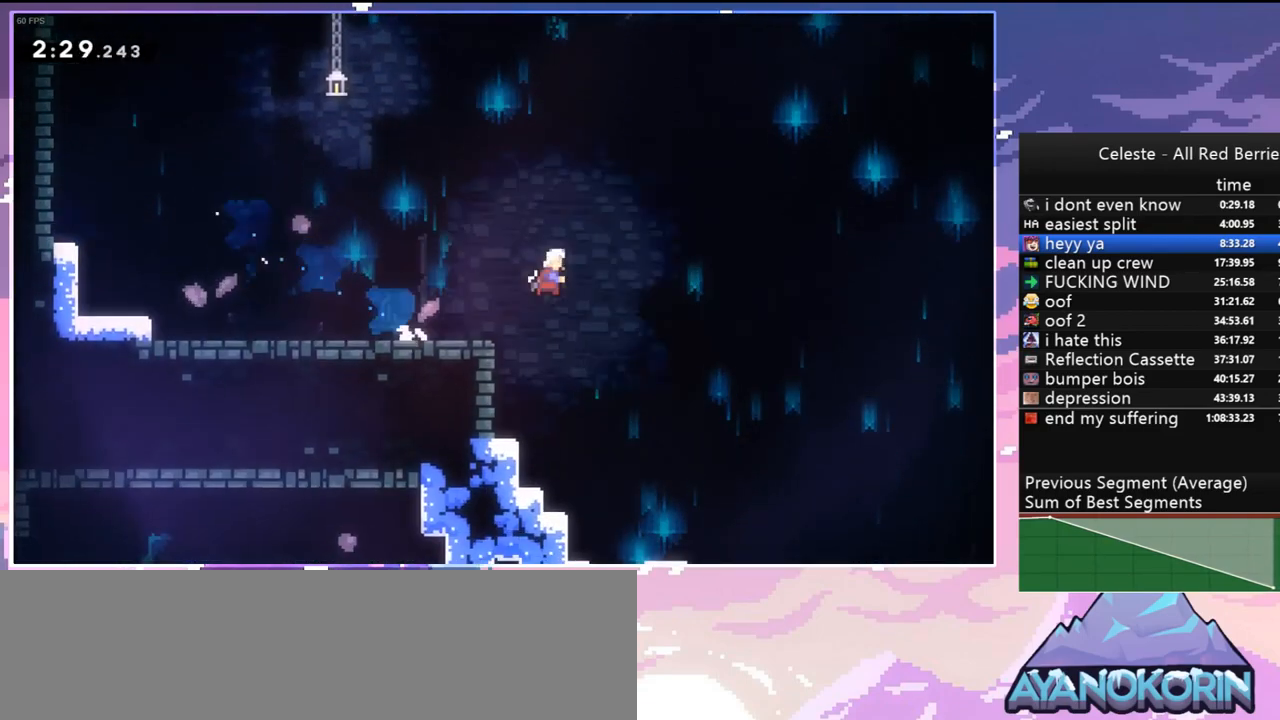
{"keys": ["right"], "events": [[83, "dash", "up"], [450, "down", "up"]]}
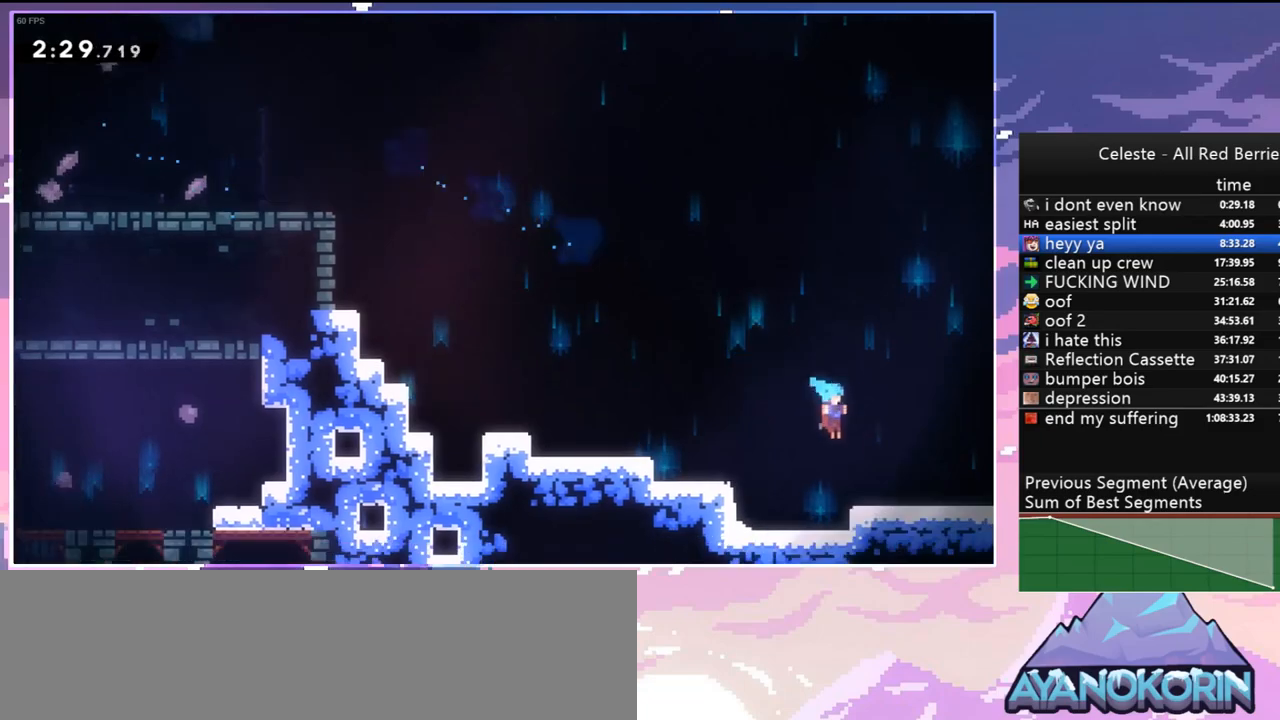
{"keys": ["jump", "right"], "events": [[150, "jump", "down"]]}
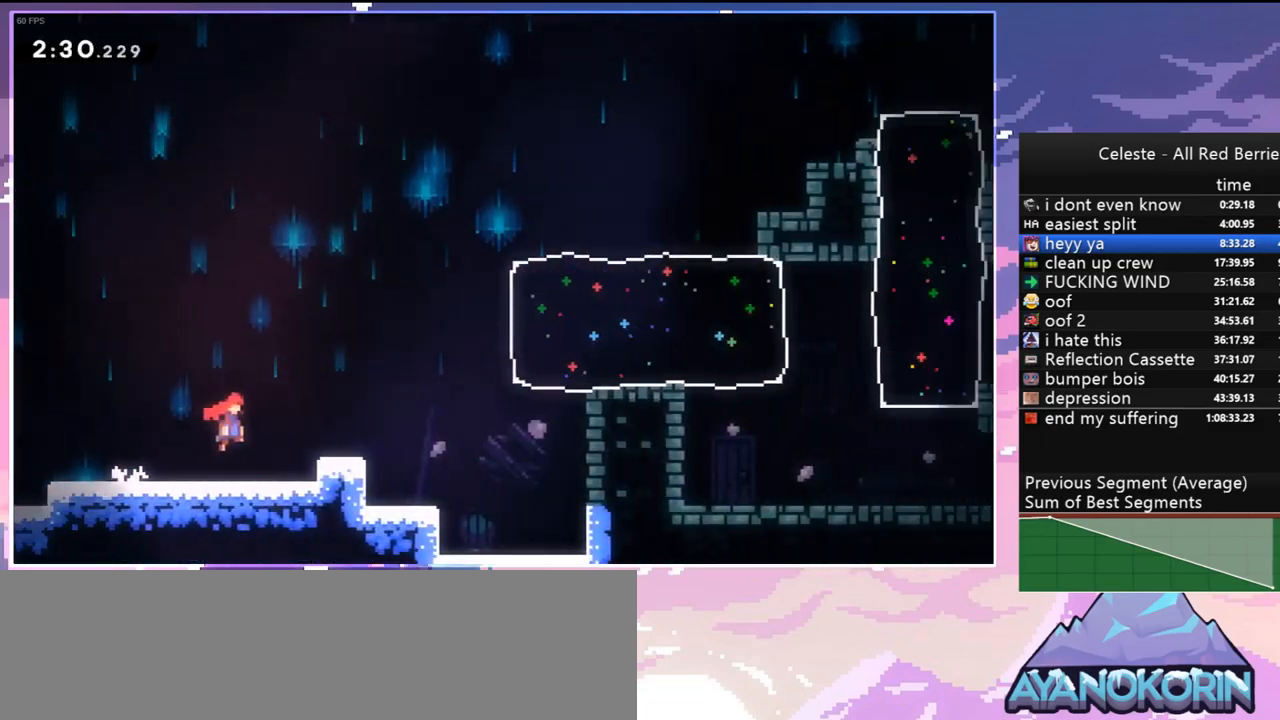
{"keys": ["jump", "right"], "events": []}
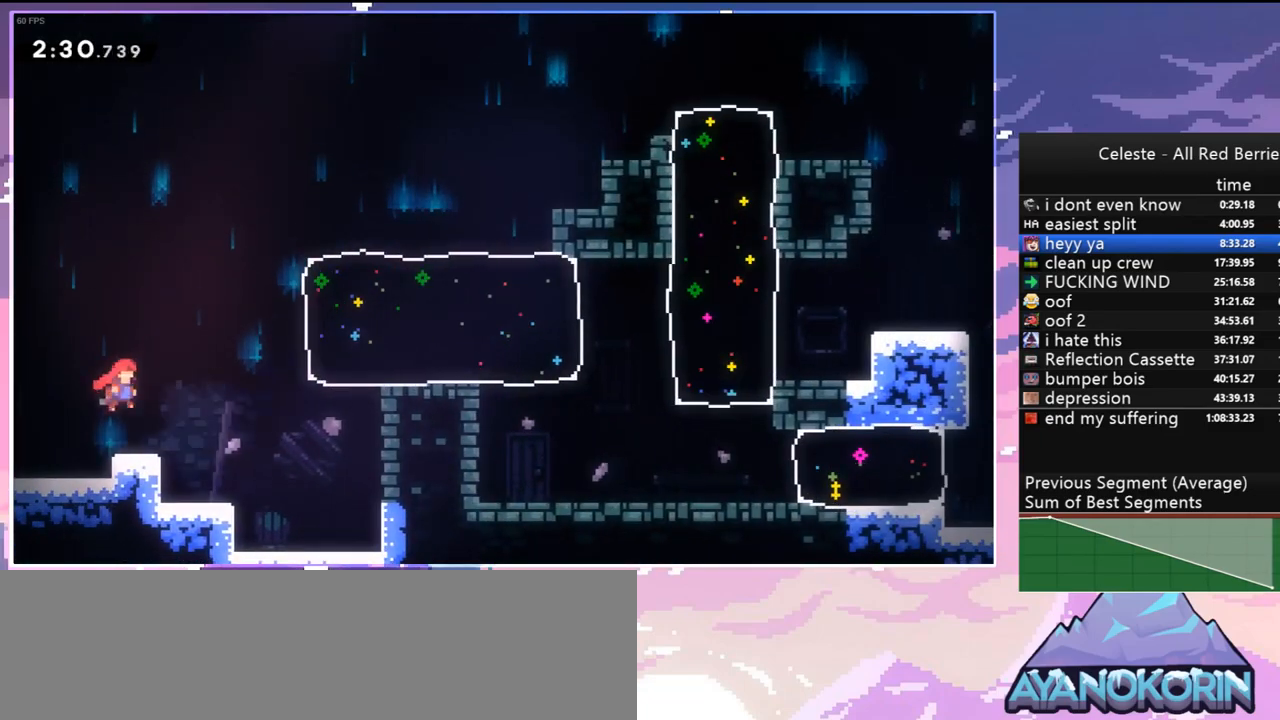
{"keys": ["right"], "events": [[133, "dash", "down"], [183, "jump", "up"], [267, "dash", "up"]]}